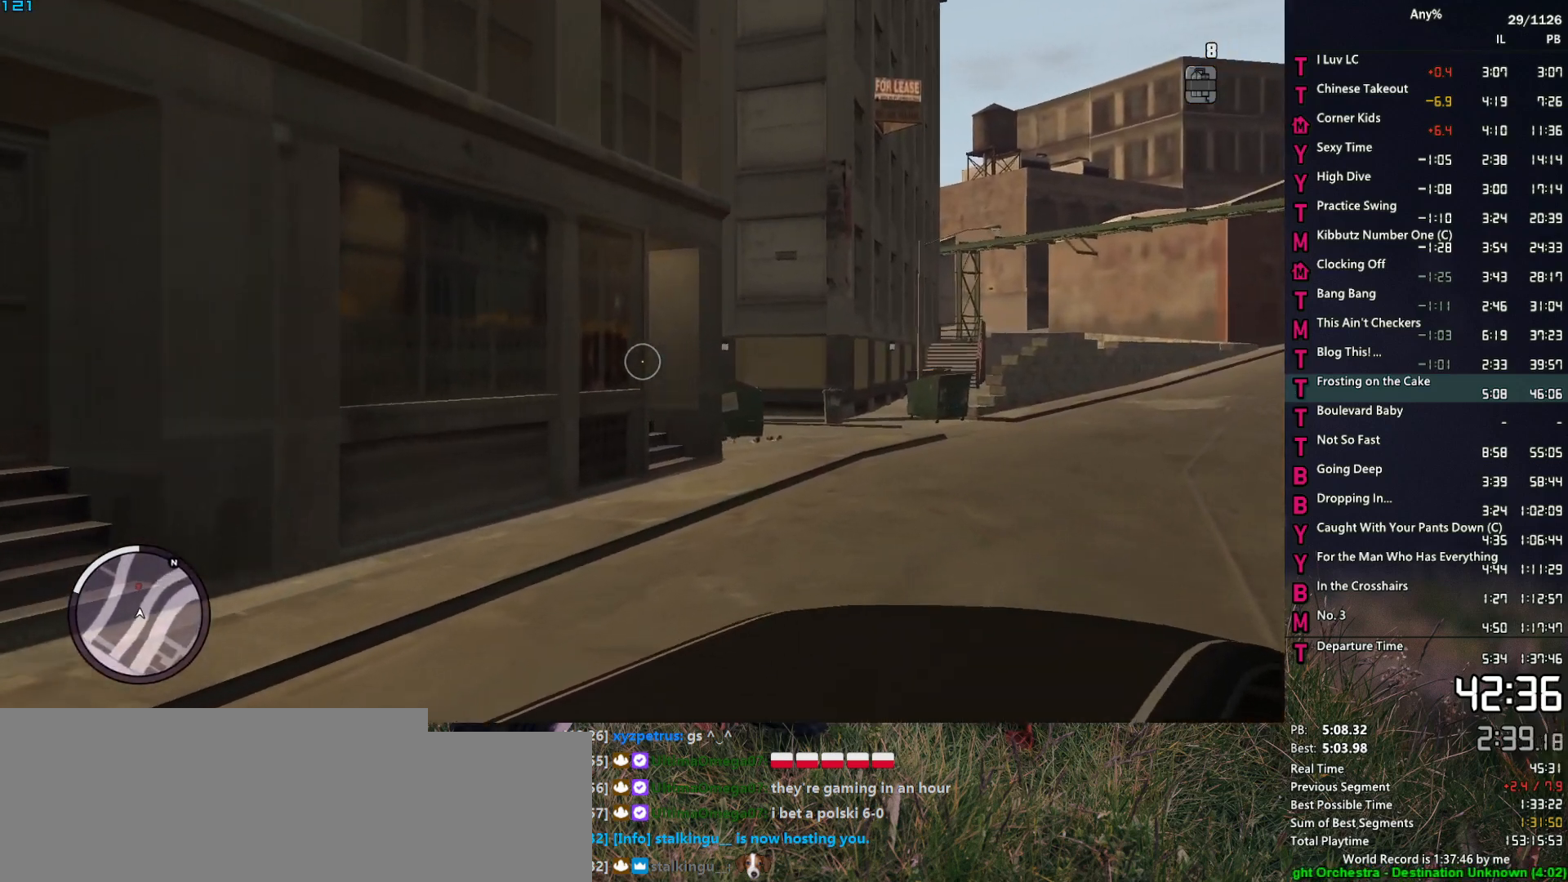
Gameplay with keyboard and mouse; each line is a JSON object with the keys and mouse buttons held at the frame after it. "events" lists presses ("down") and releases ("up") of "1", "2", "3", "4", "5", "6", "a", "alt", "caps_lock", "ctrl", "d", "down", "e", "escape", "f", "f2", "q", "r", "return", "s", "shift", "space", "t", "tab", "up", "v", "w", "mouse_left", "mouse_middle", "mouse_right", "mouse_mb4", "mouse_mb5", "mouse_wheel_up" and "mouse_wheel_down" between this image and that frame as [ms after this image, input, new state], when the widget could be followed in between. "mouse_left", "mouse_middle", "mouse_right", "mouse_mb4", "mouse_mb5", "mouse_wheel_up", "mouse_wheel_down" = the "left", "middle", "right", "mb4", "mb5", "wheel_up", "wheel_down" buttons of the "mouse" list. No other keys are recorded. Not read: mouse_move other_keys.
{"keys": [], "mouse": [], "events": [[400, "mouse_left", "down"], [484, "mouse_left", "up"]]}
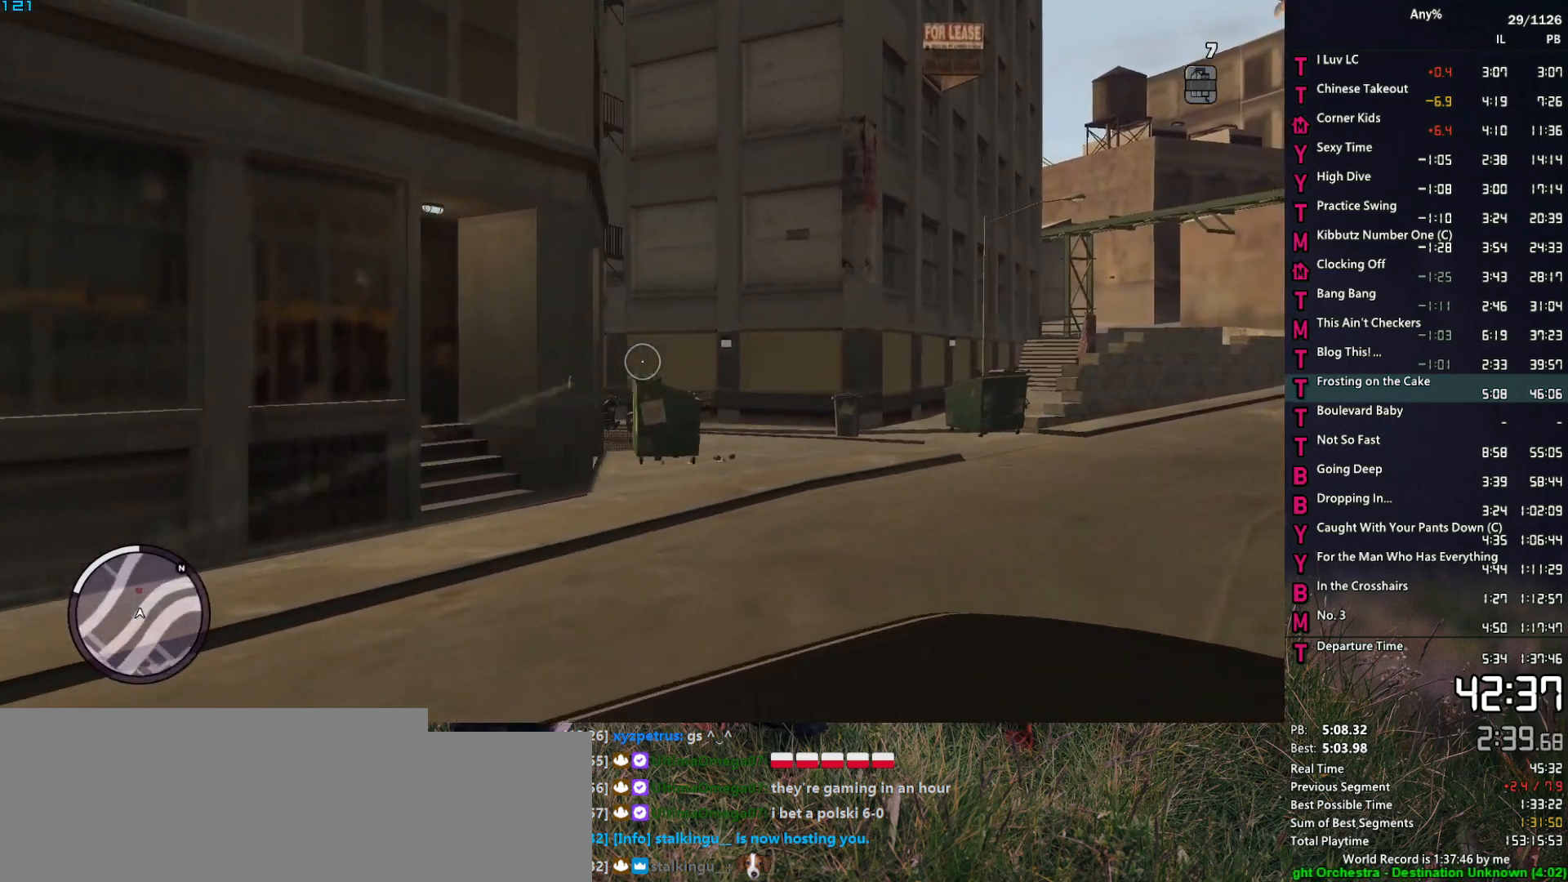
{"keys": [], "mouse": [], "events": [[317, "mouse_mb4", "down"], [450, "mouse_mb4", "up"]]}
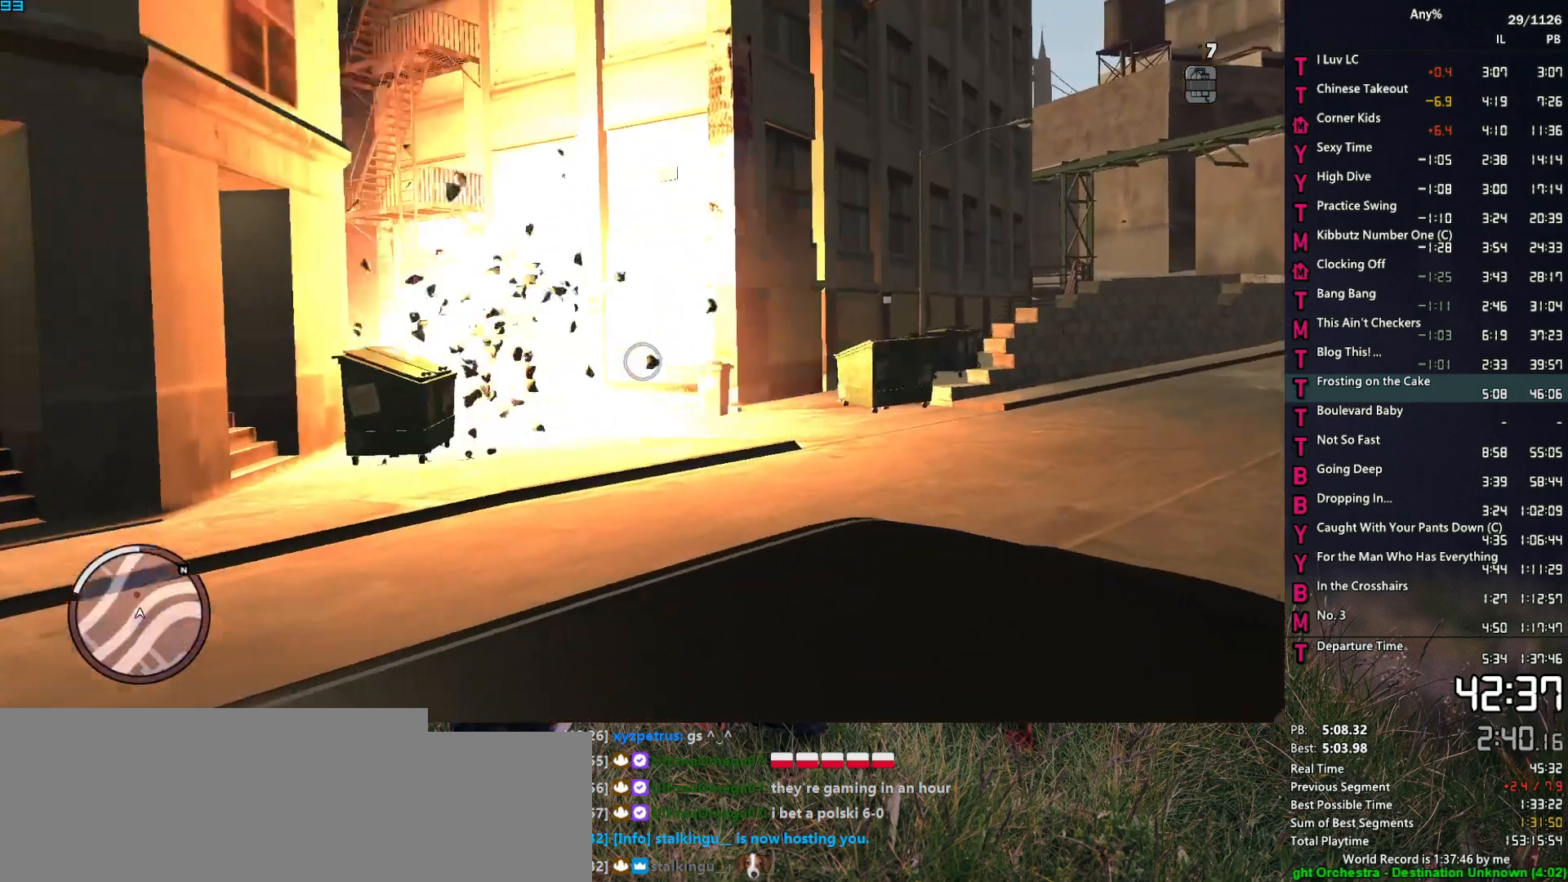
{"keys": [], "mouse": [], "events": []}
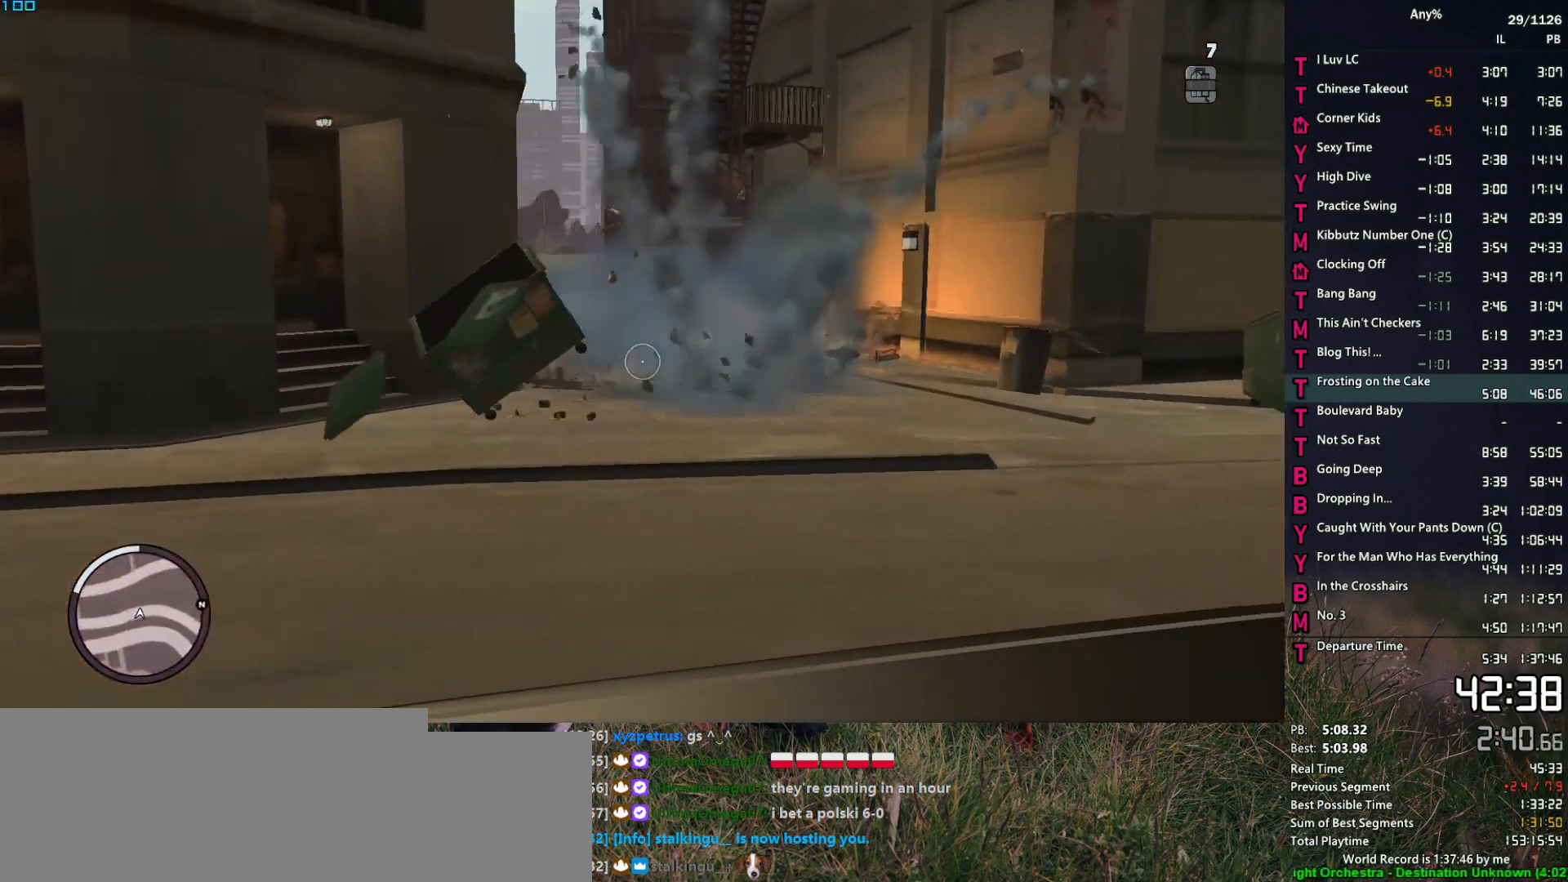
{"keys": [], "mouse": [], "events": [[150, "mouse_left", "down"], [250, "mouse_left", "up"]]}
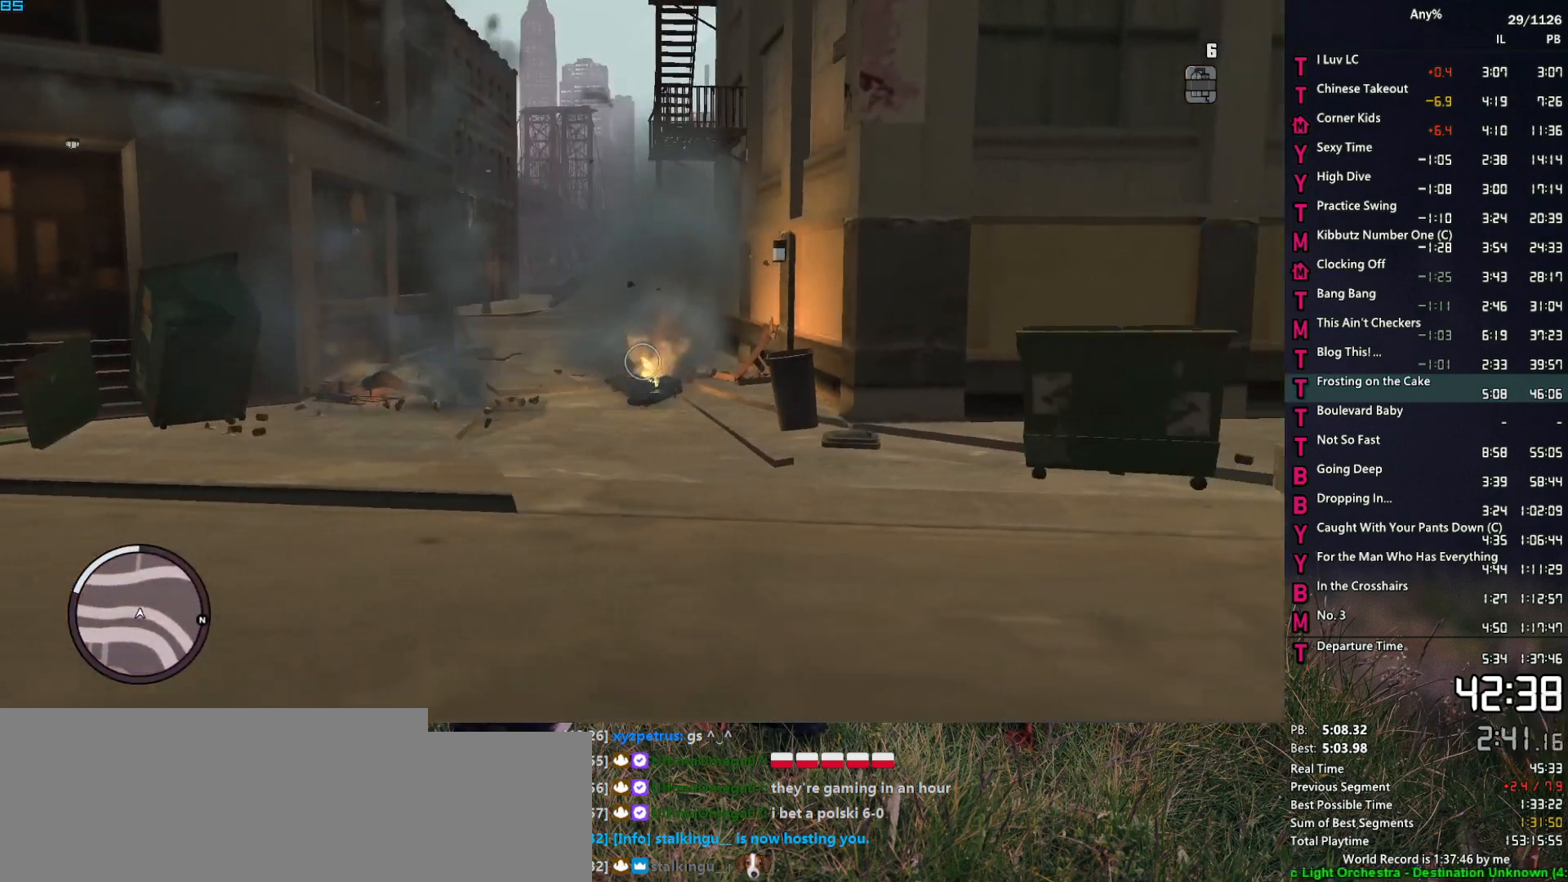
{"keys": [], "mouse": [], "events": []}
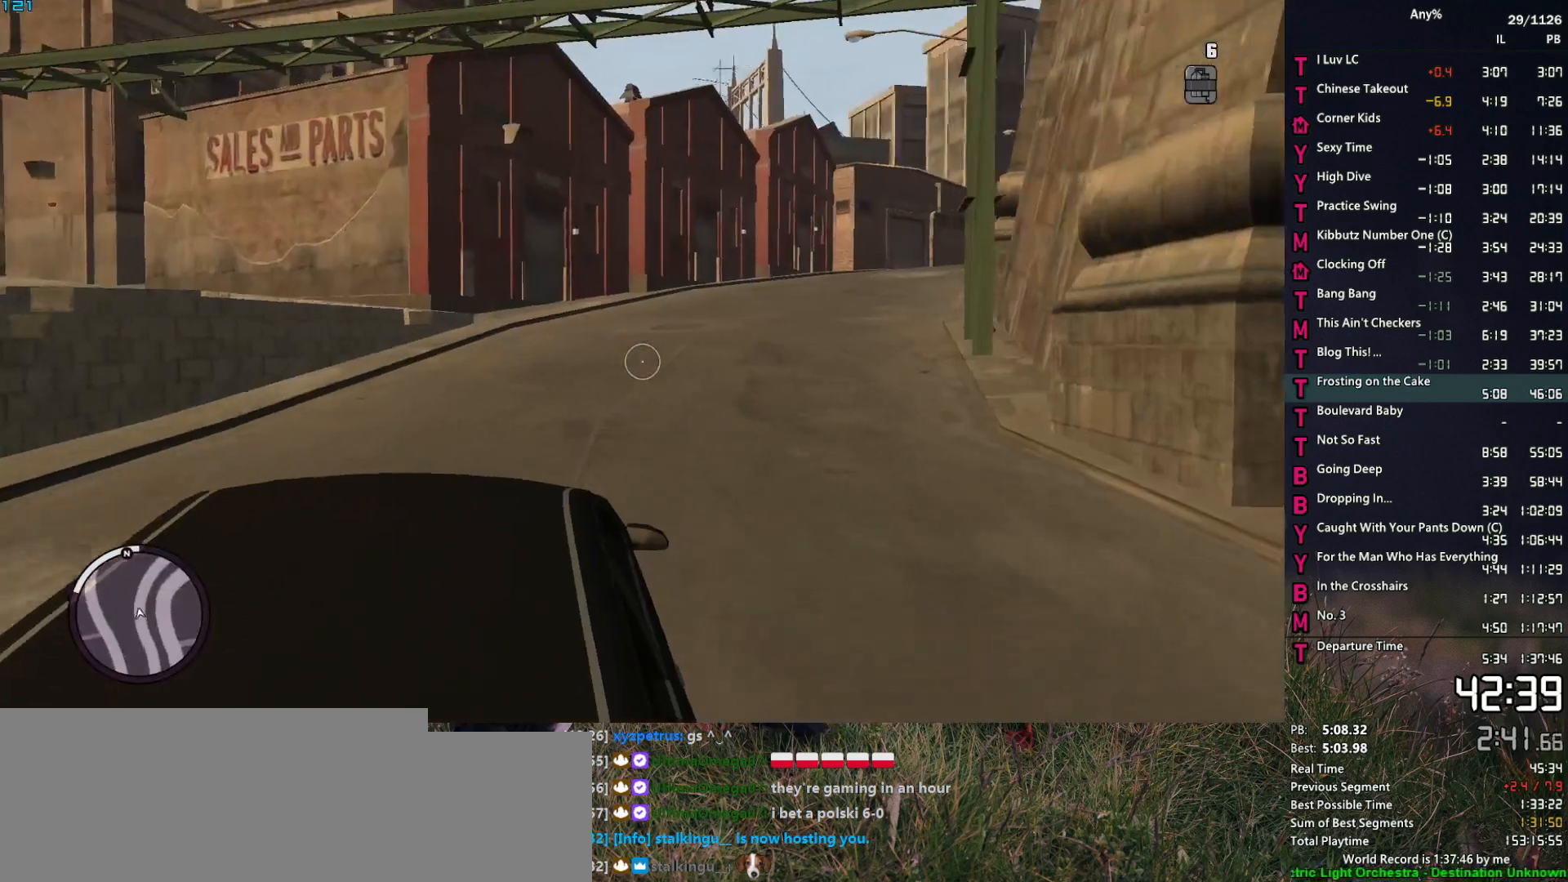
{"keys": [], "mouse": [], "events": []}
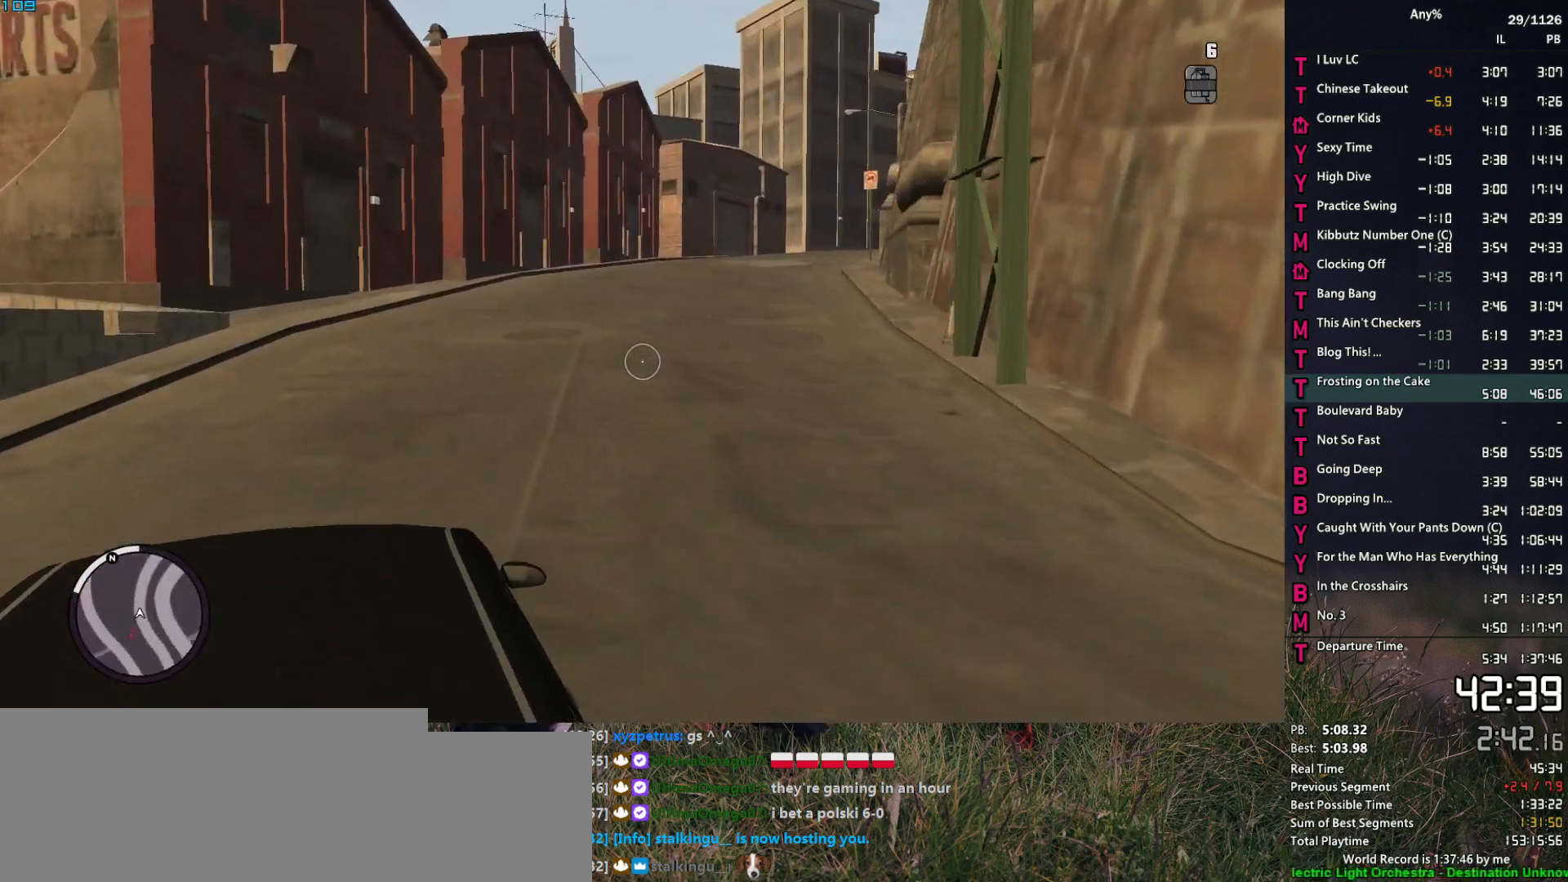
{"keys": [], "mouse": [], "events": [[250, "mouse_mb4", "down"], [350, "mouse_mb4", "up"]]}
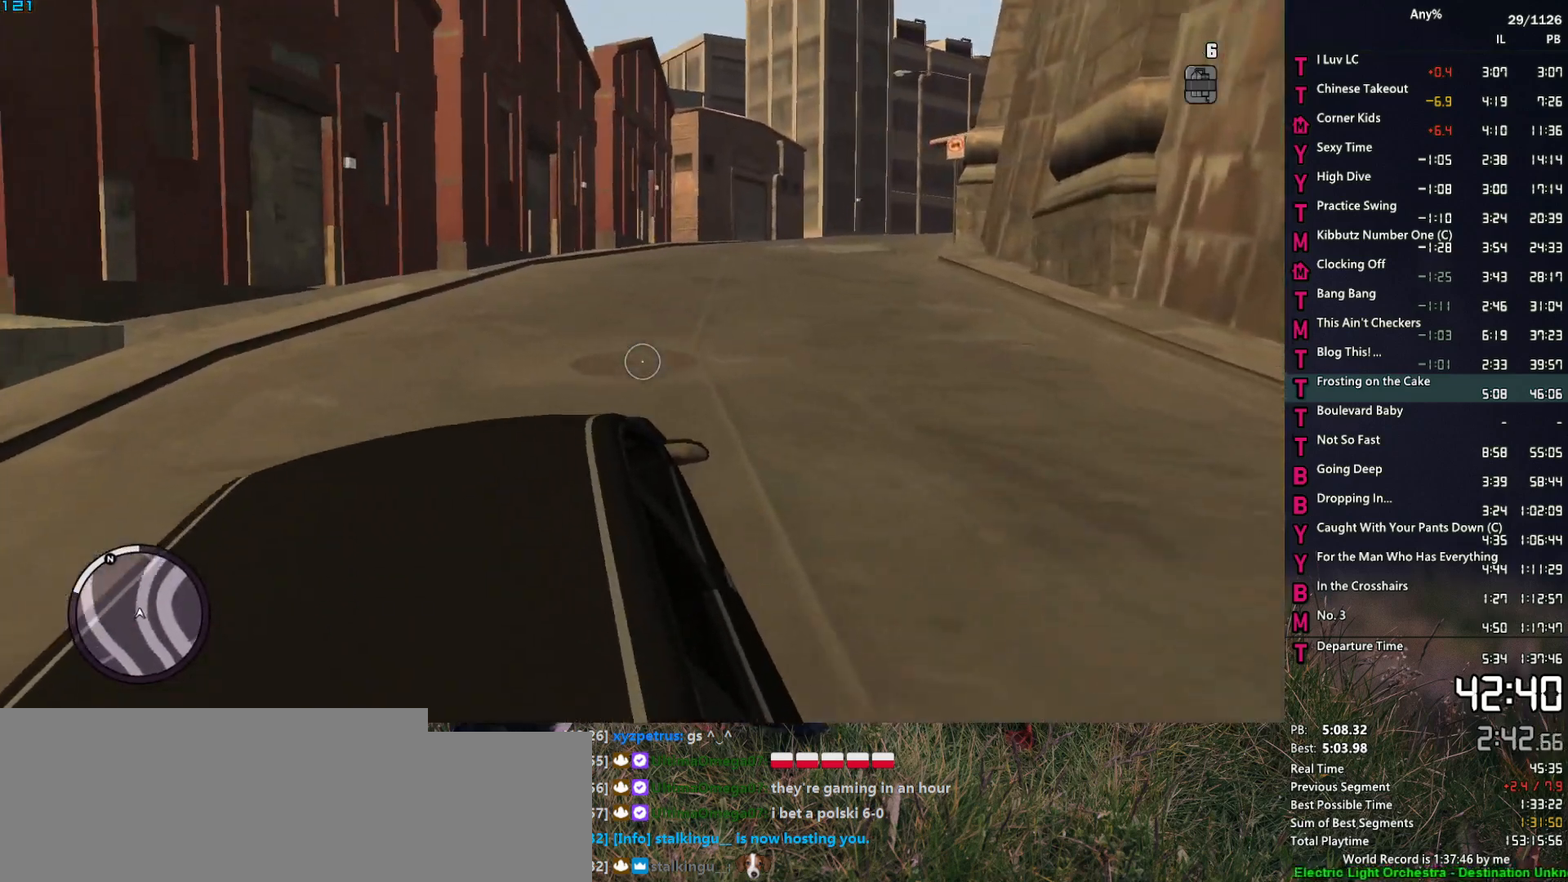
{"keys": [], "mouse": [], "events": []}
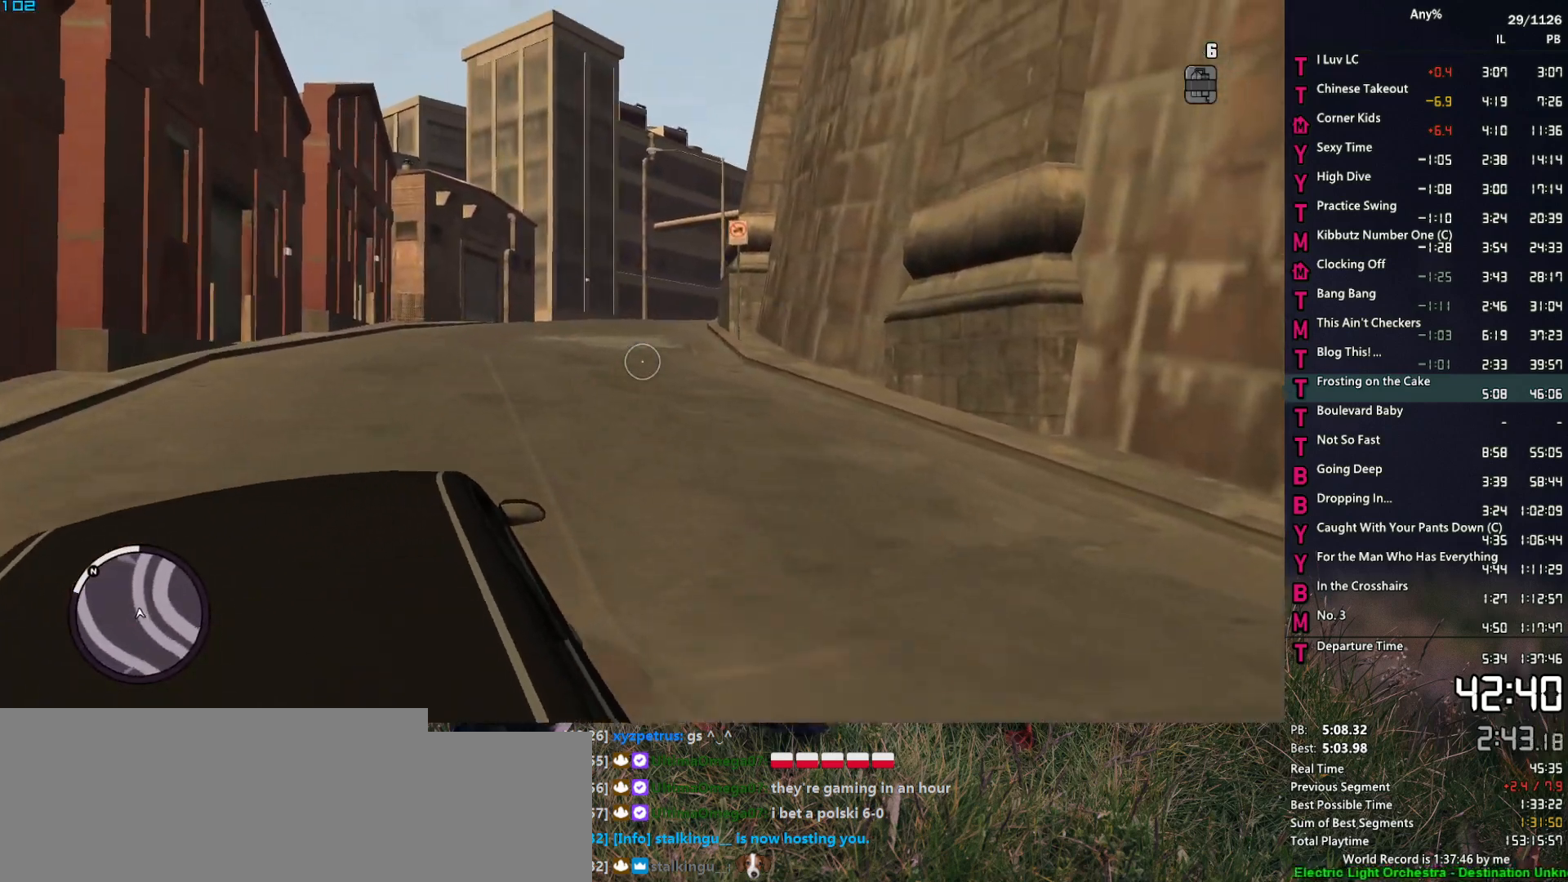
{"keys": [], "mouse": [], "events": []}
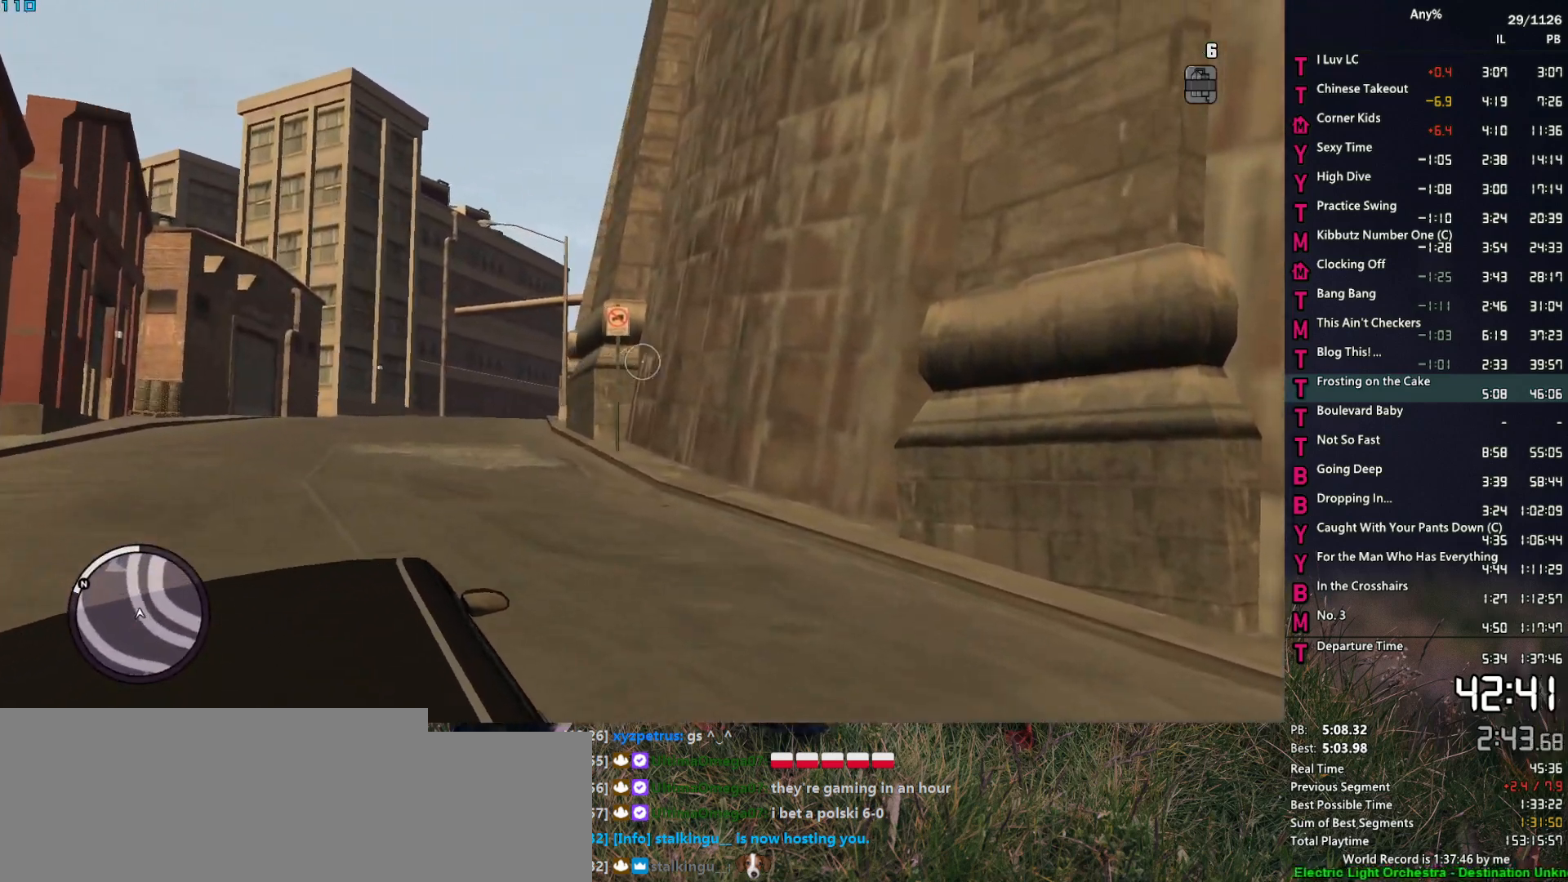
{"keys": [], "mouse": [], "events": []}
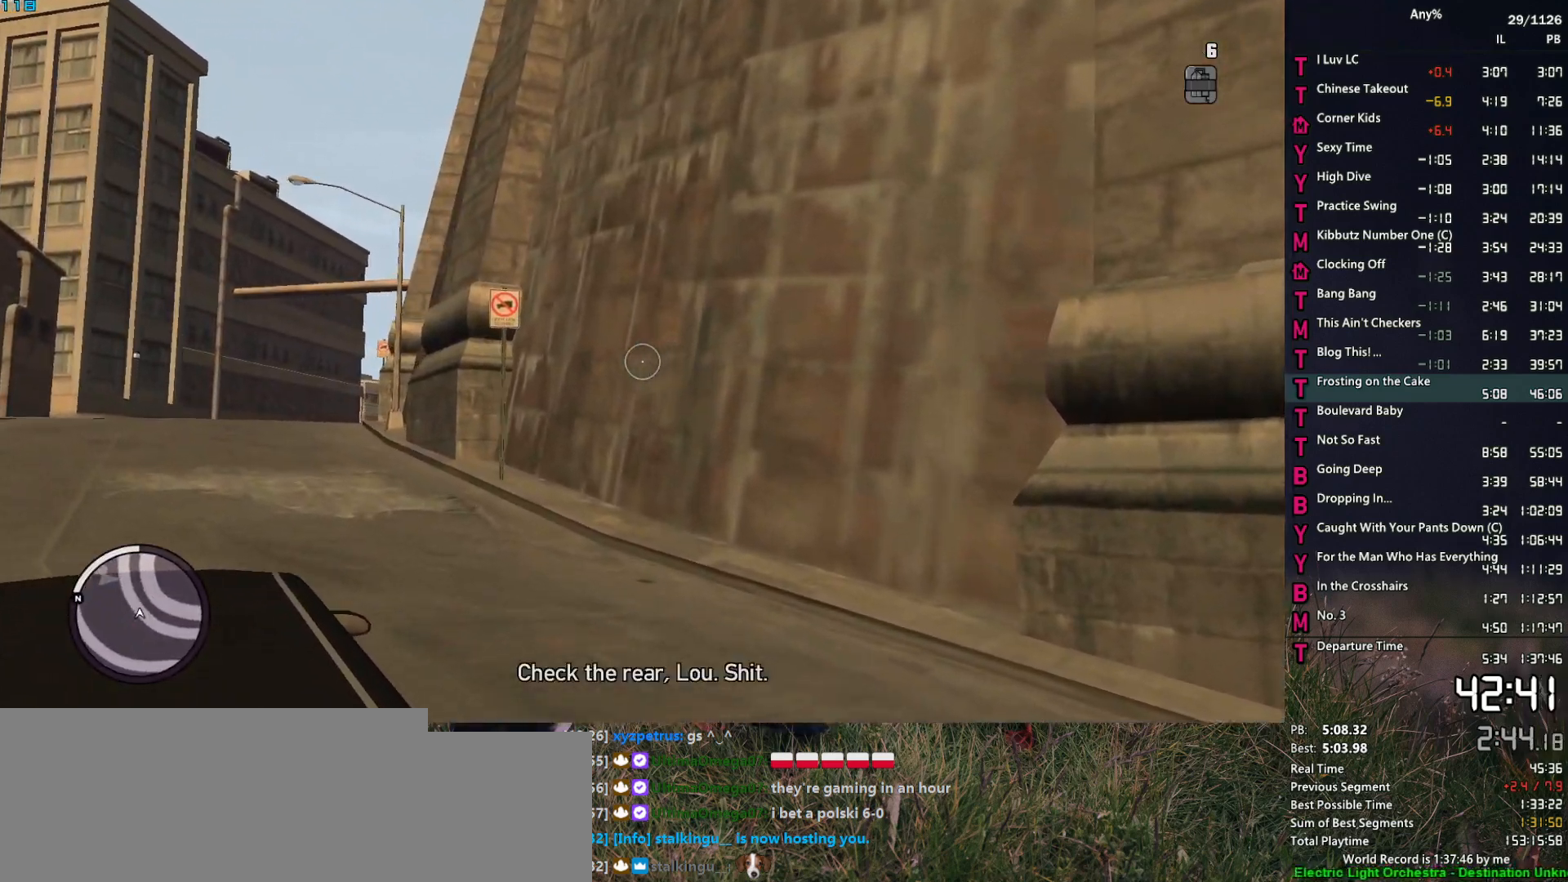
{"keys": [], "mouse": [], "events": []}
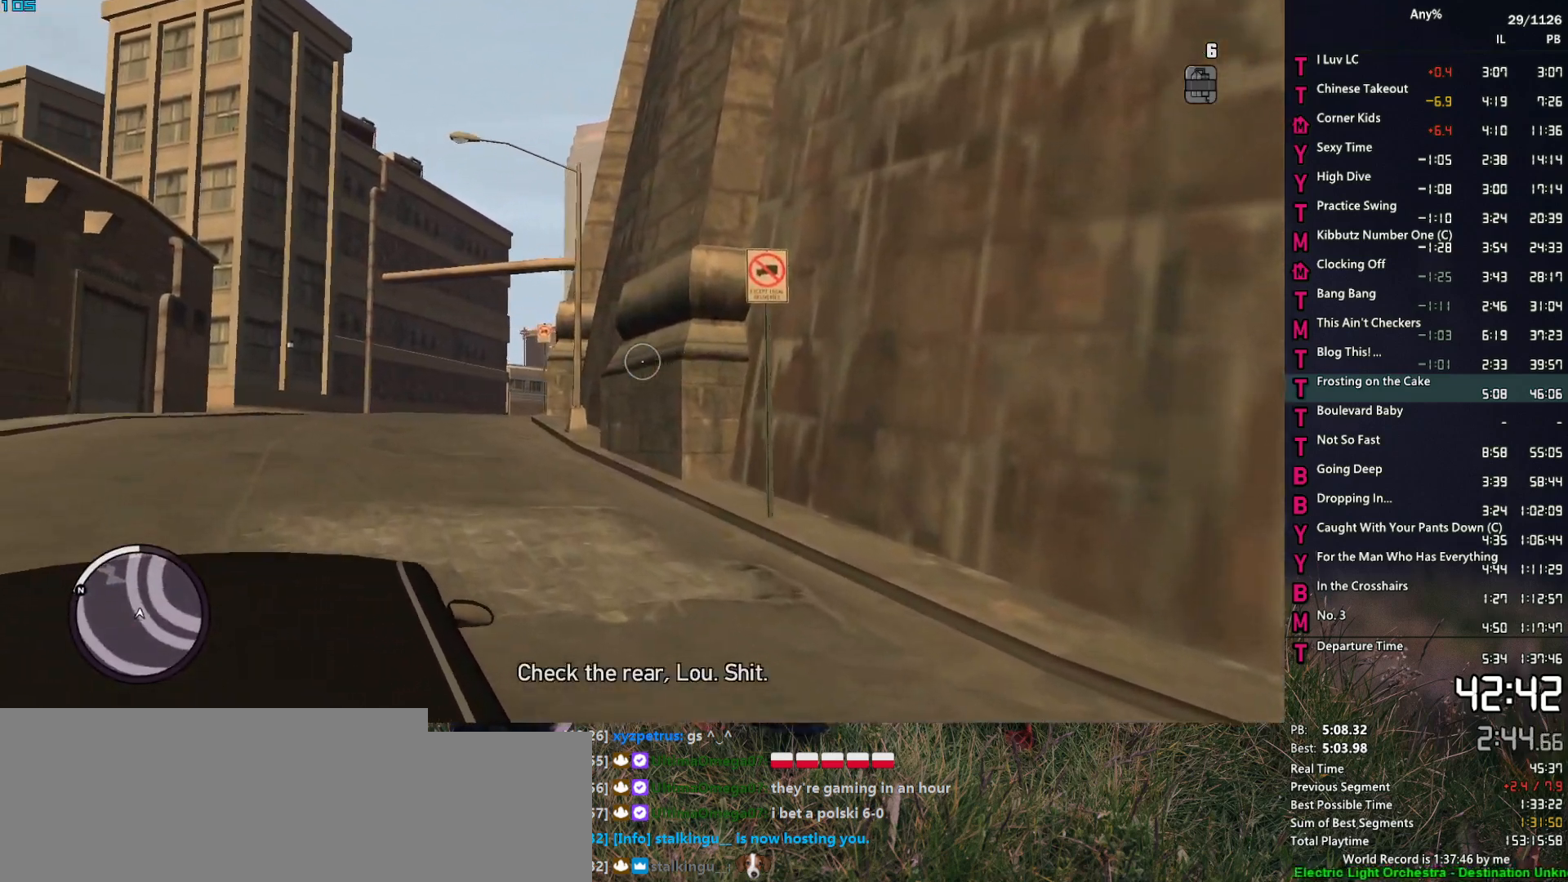
{"keys": [], "mouse": [], "events": []}
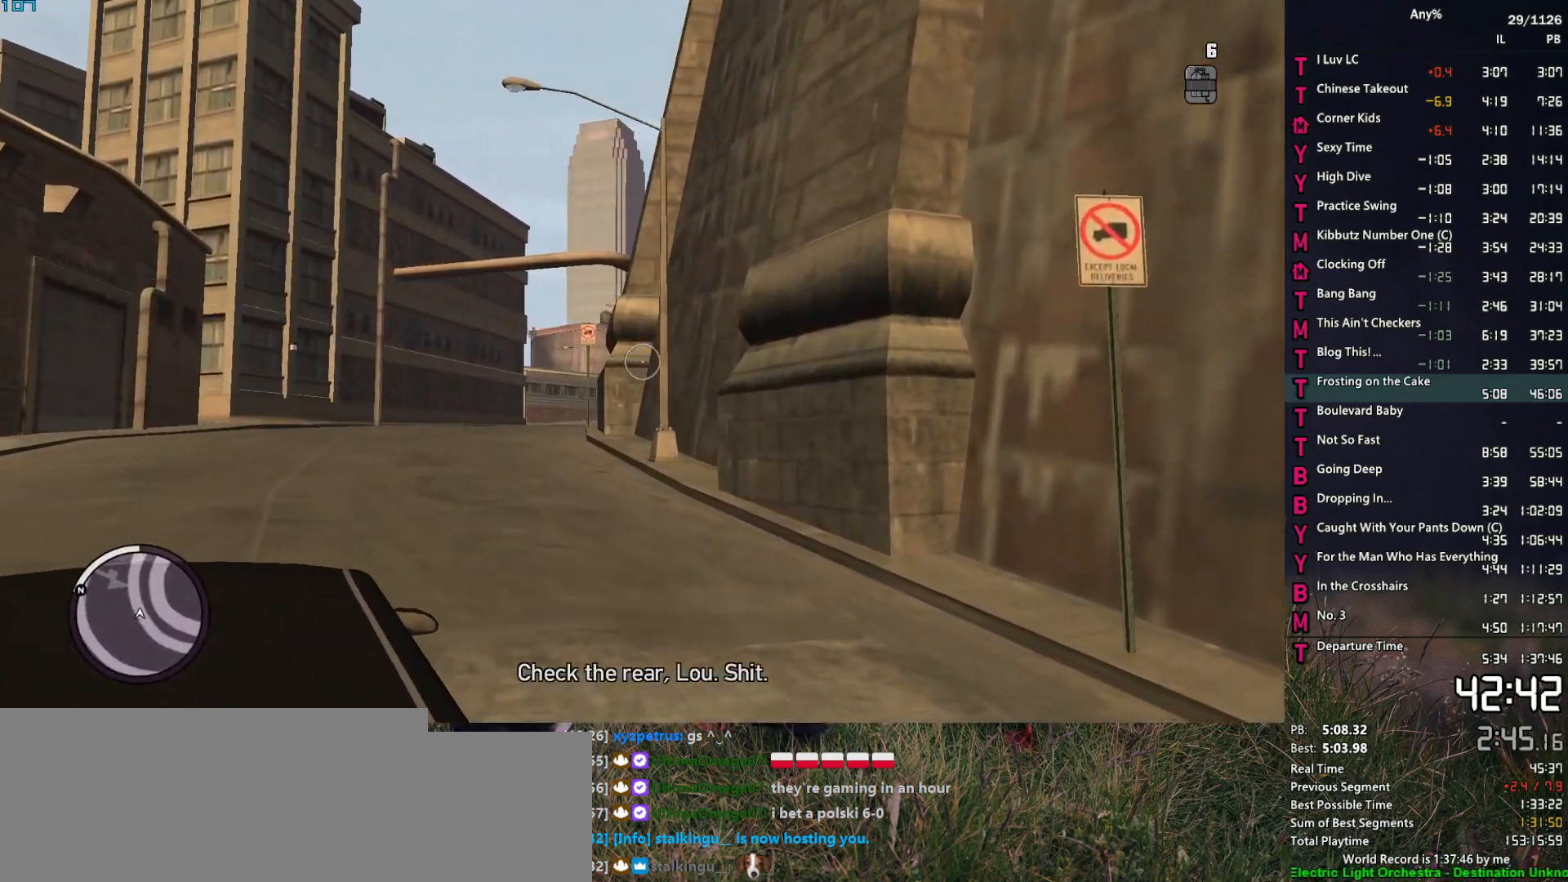
{"keys": [], "mouse": [], "events": []}
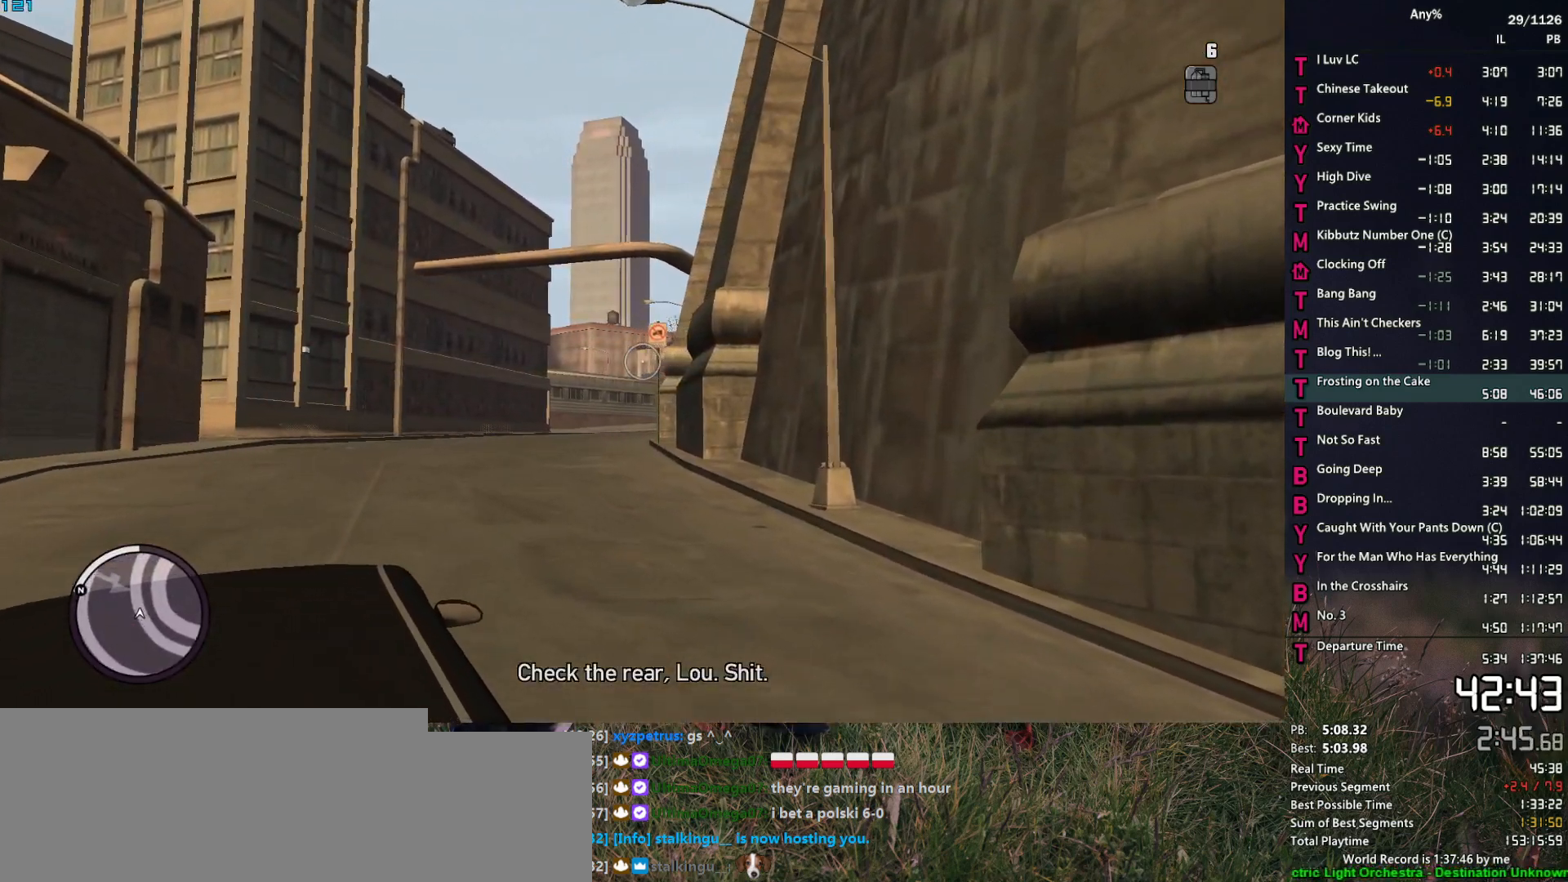
{"keys": [], "mouse": [], "events": []}
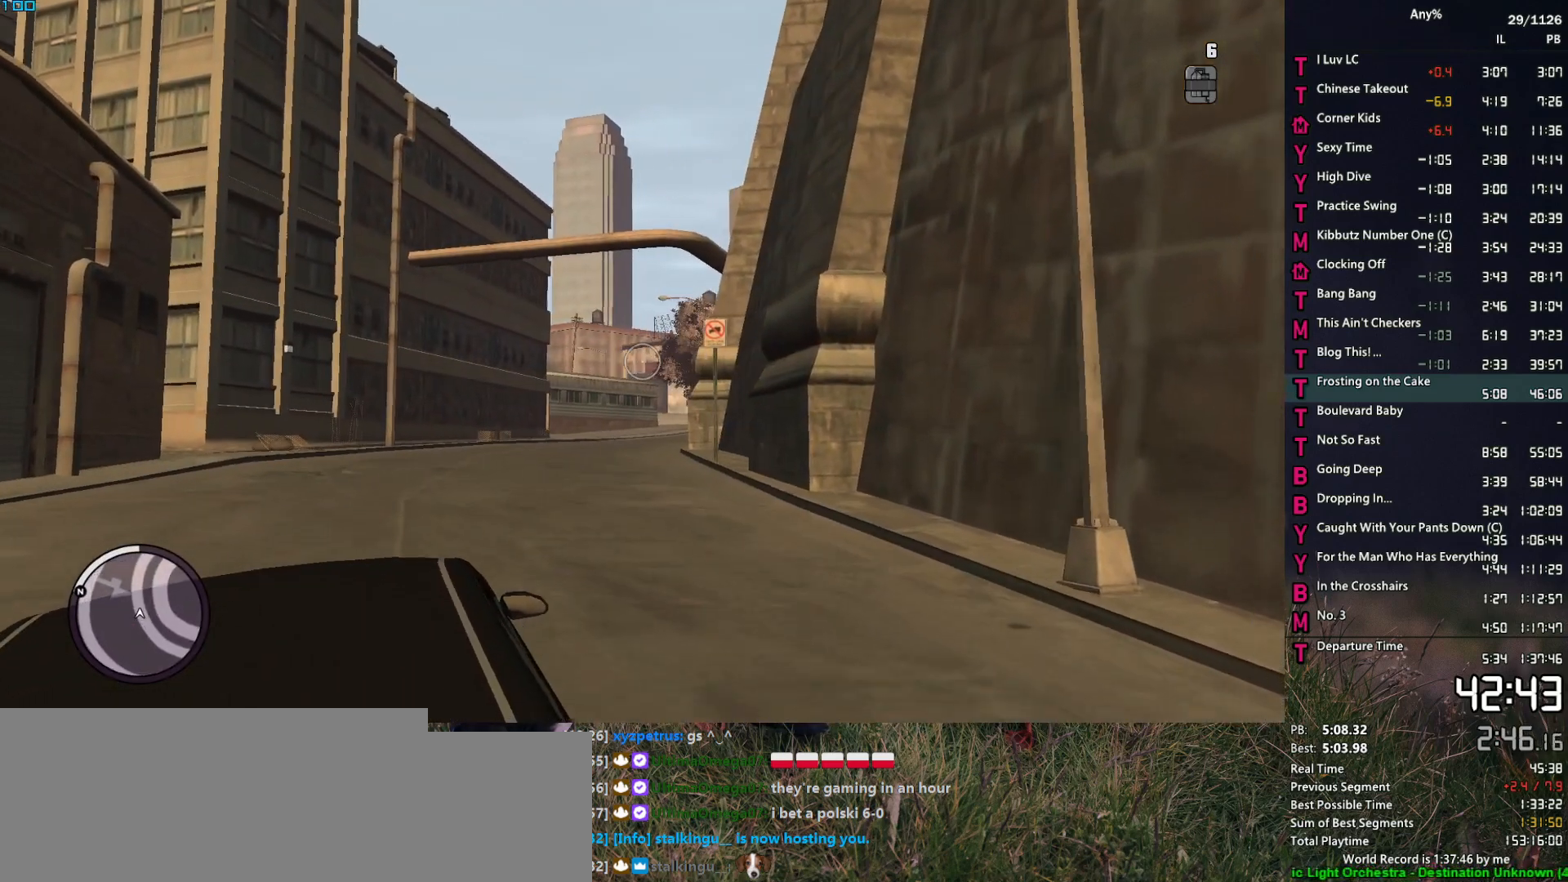
{"keys": [], "mouse": [], "events": []}